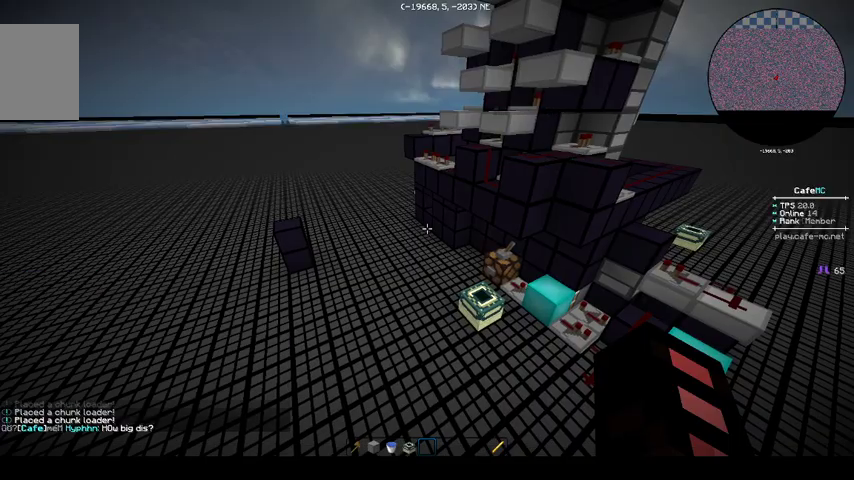
Gameplay with keyboard; each line is a JSON object with the keys held at the frame after it. "events" lists presses ("down") and releases ("up") of "a", "d", "s" and "w" between this image and that frame as [ms after this image, input, new state], when the widget could be followed in between. No other keys are recorded. Mouse input is not recorded.
{"keys": ["d"], "events": [[267, "d", "down"]]}
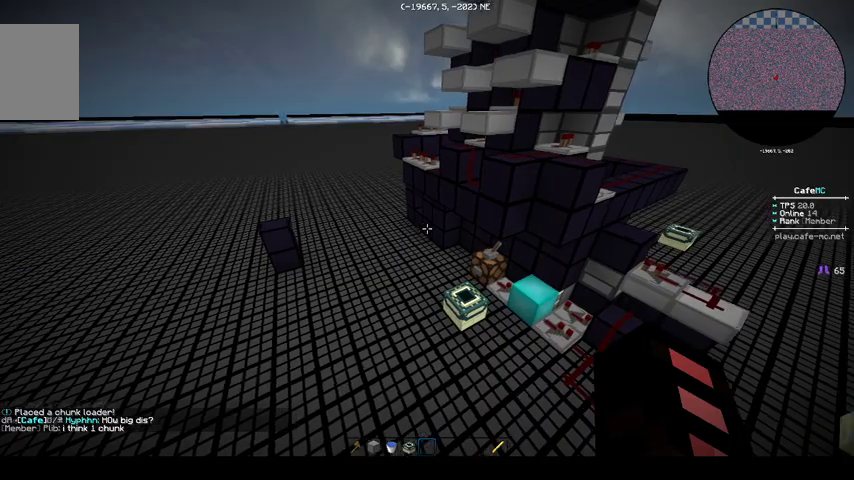
{"keys": ["a", "w"], "events": [[67, "w", "down"], [167, "d", "up"], [233, "a", "down"]]}
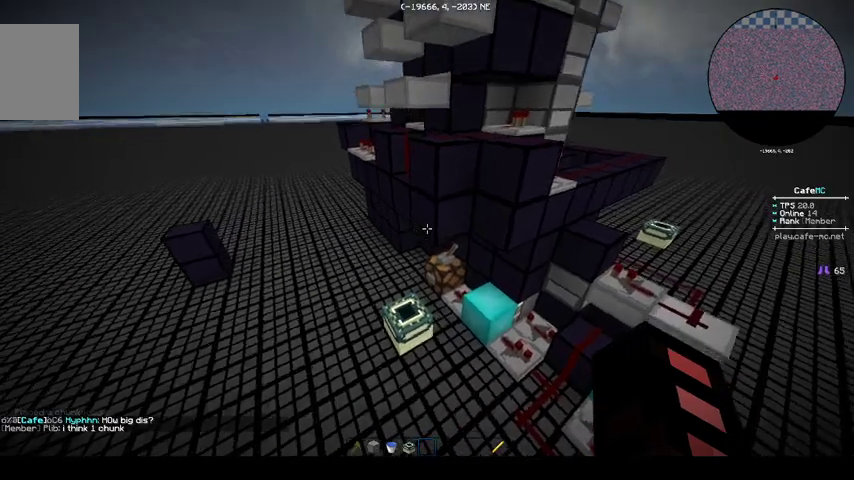
{"keys": [], "events": [[300, "a", "up"], [333, "w", "up"]]}
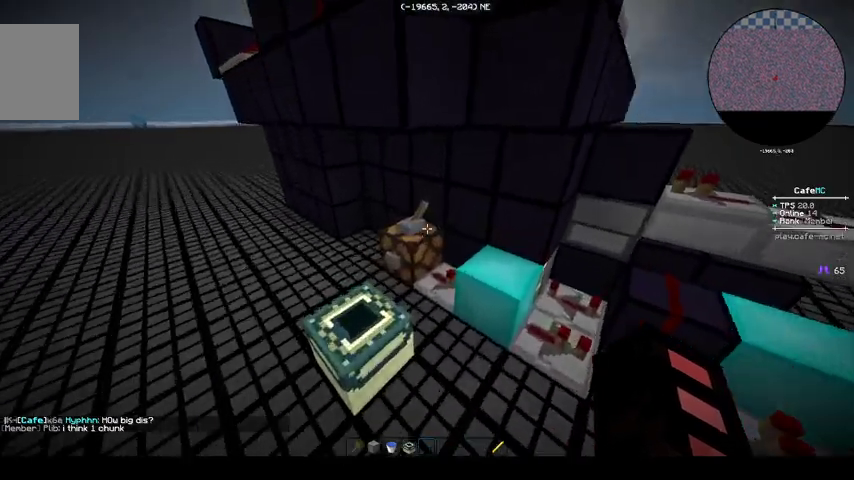
{"keys": [], "events": []}
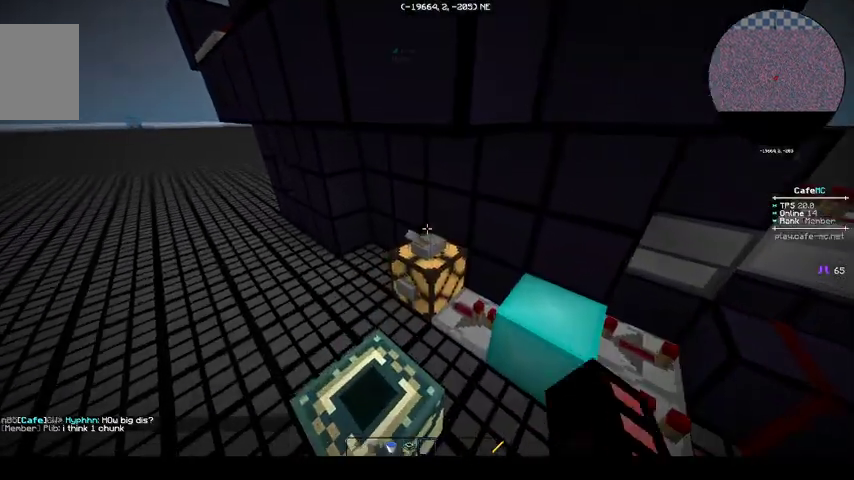
{"keys": ["a"], "events": [[267, "a", "down"]]}
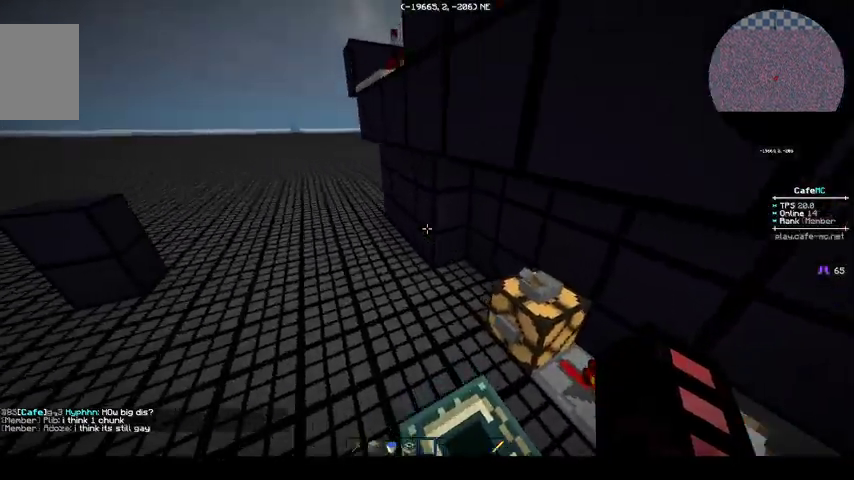
{"keys": ["a", "w"], "events": [[133, "w", "down"]]}
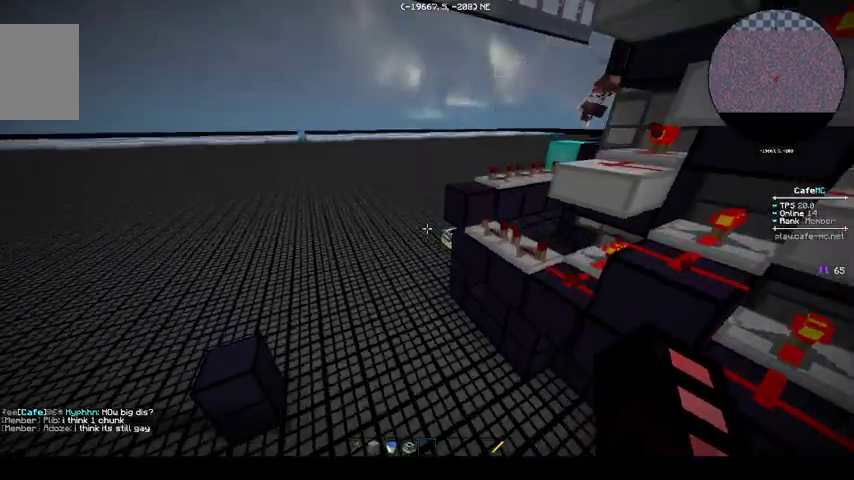
{"keys": ["a", "w"], "events": []}
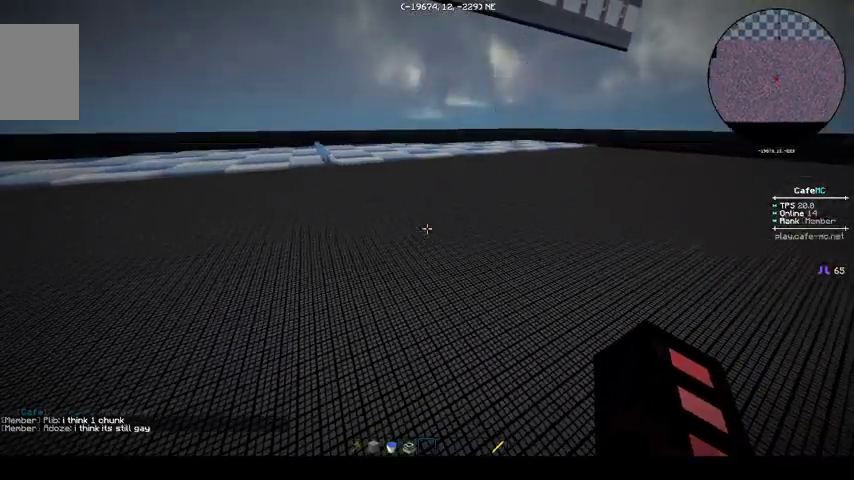
{"keys": ["w"], "events": [[367, "a", "up"]]}
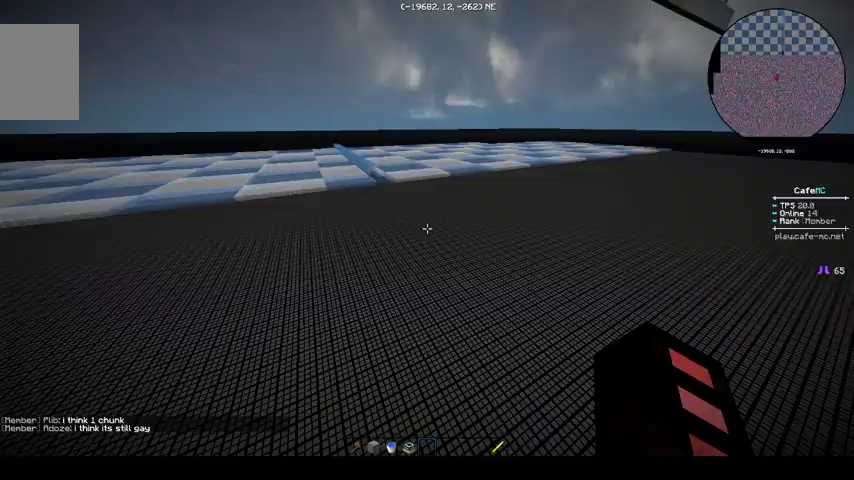
{"keys": ["w"], "events": [[100, "a", "down"], [500, "a", "up"]]}
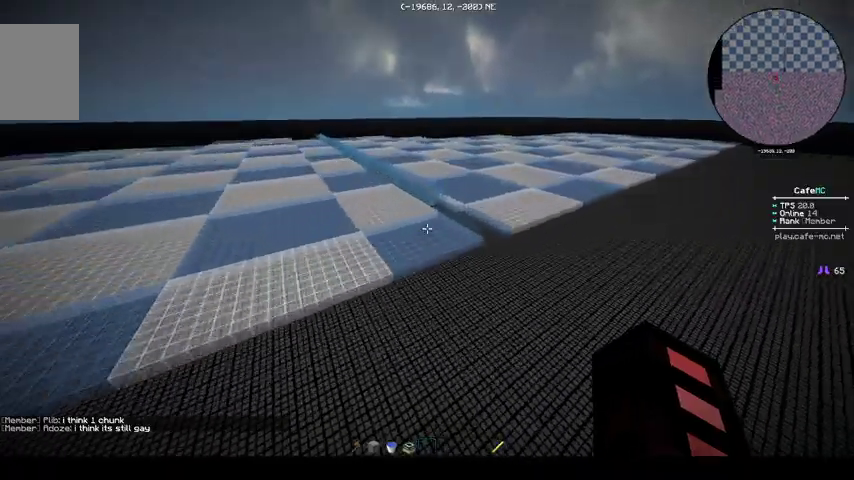
{"keys": [], "events": [[67, "w", "up"], [300, "w", "down"], [467, "w", "up"]]}
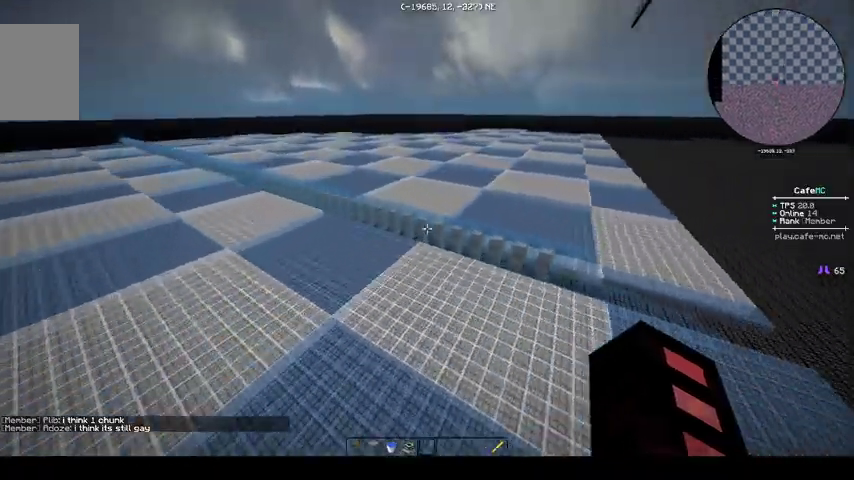
{"keys": [], "events": []}
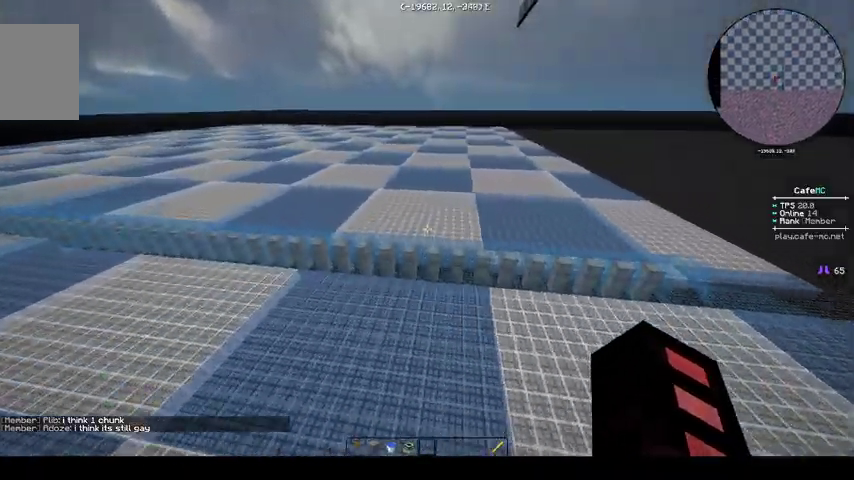
{"keys": [], "events": []}
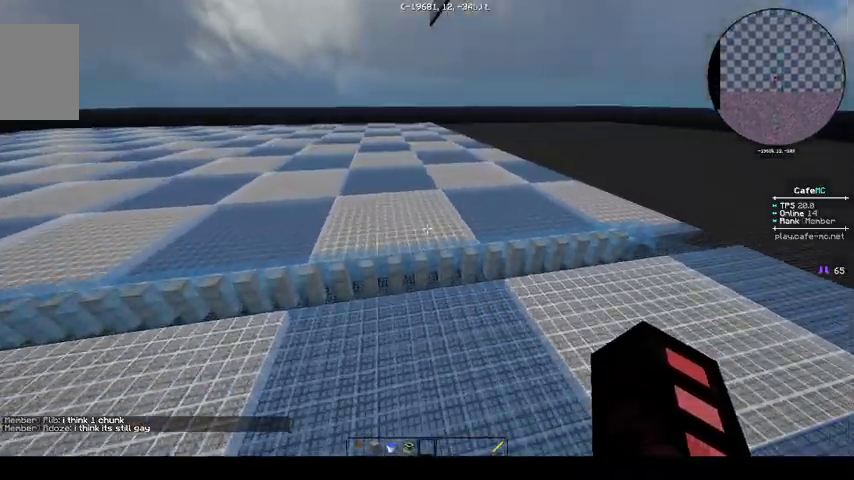
{"keys": ["d", "w"], "events": [[233, "d", "down"], [467, "w", "down"]]}
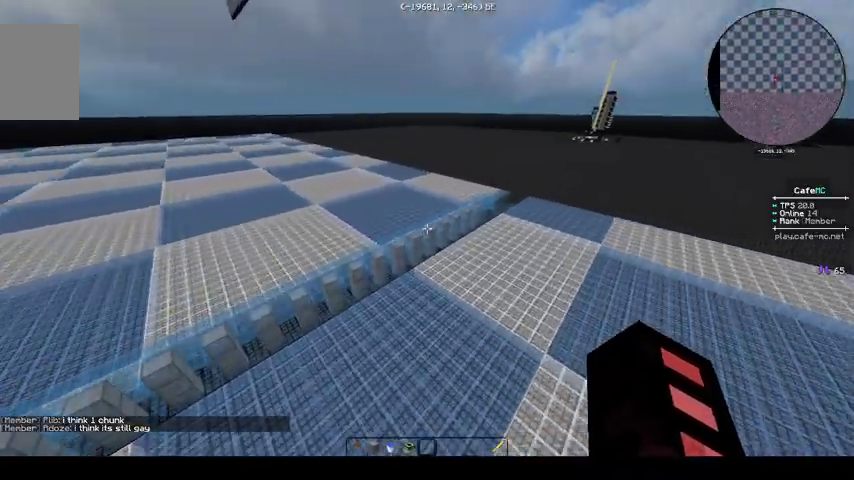
{"keys": ["d", "w"], "events": []}
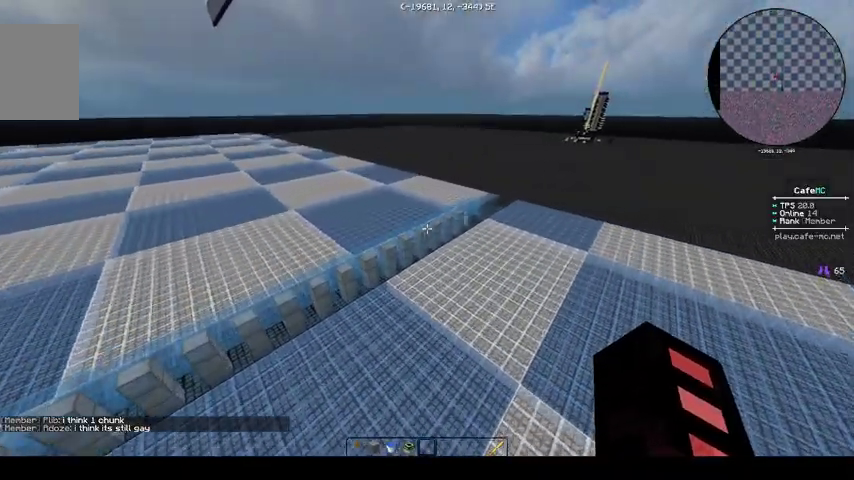
{"keys": ["d", "w"], "events": []}
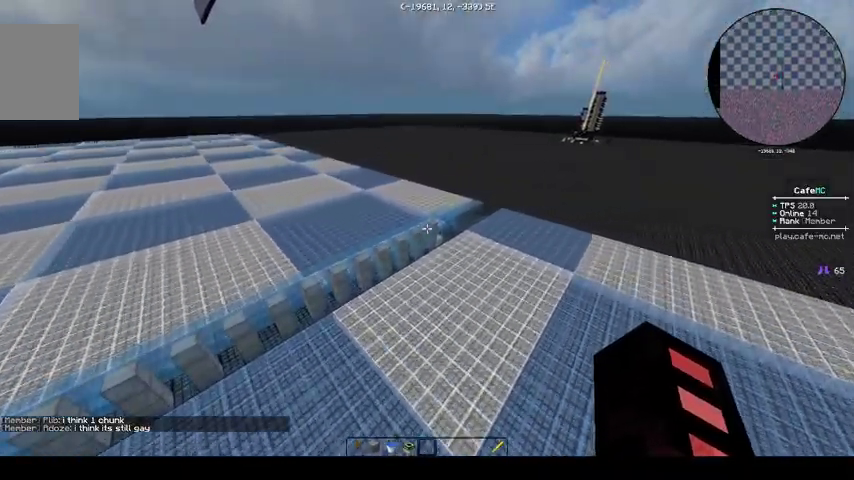
{"keys": ["d", "w"], "events": []}
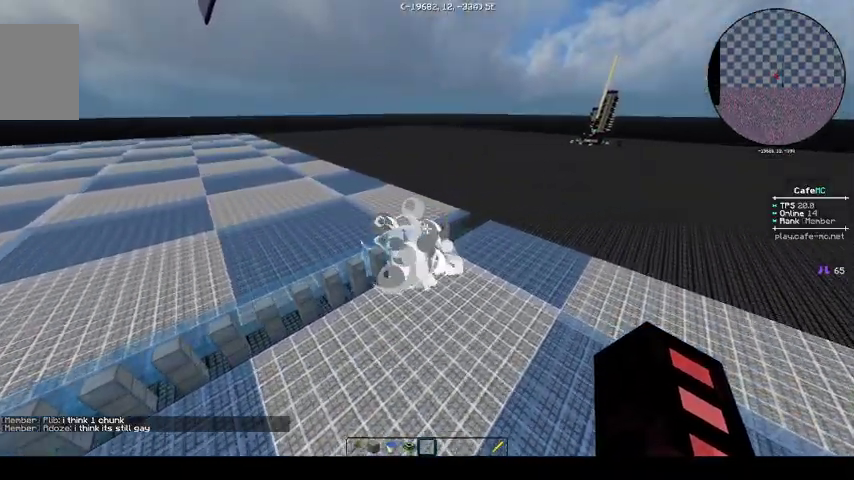
{"keys": [], "events": [[100, "d", "up"], [300, "w", "up"]]}
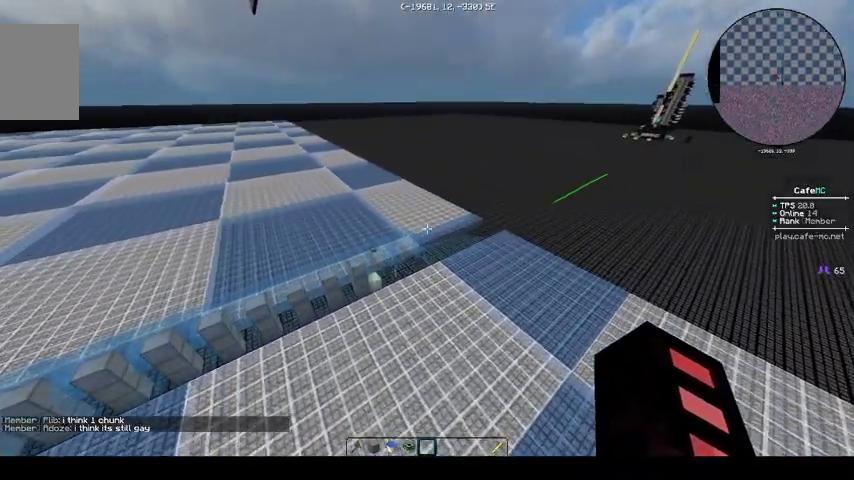
{"keys": [], "events": []}
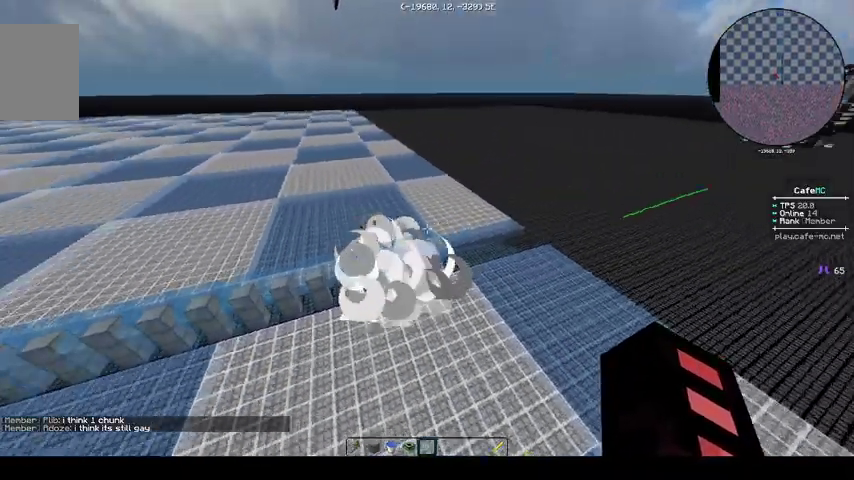
{"keys": [], "events": []}
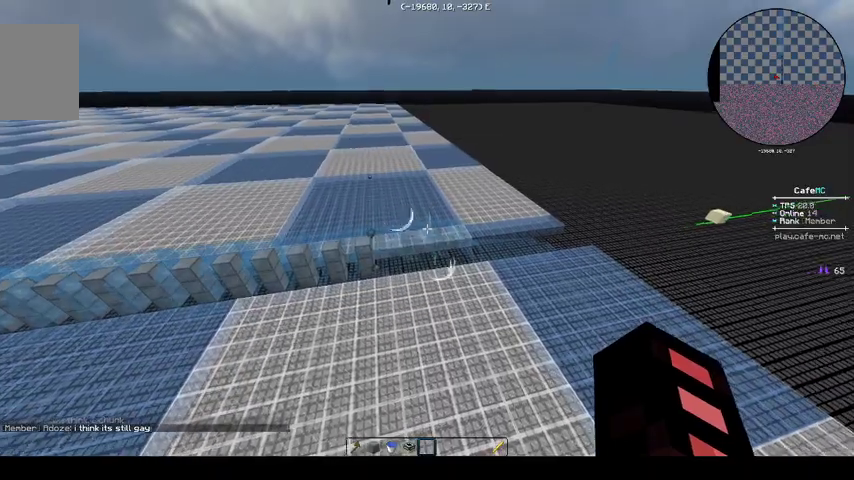
{"keys": ["a"], "events": [[33, "a", "down"]]}
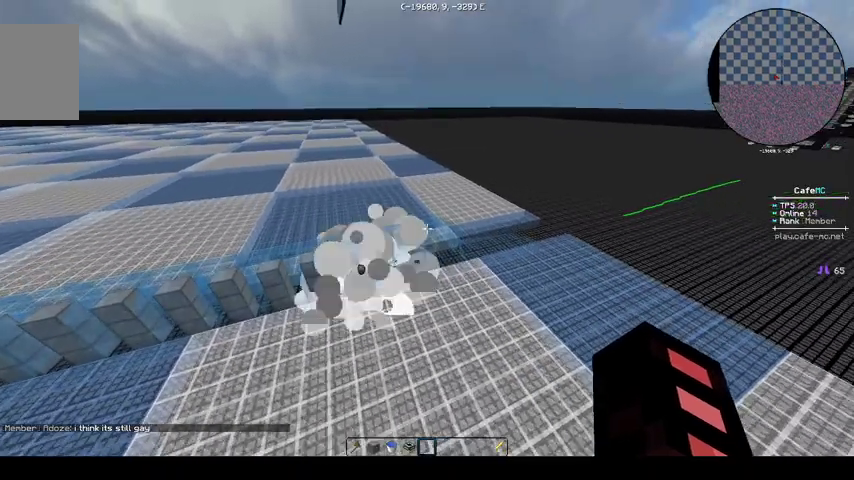
{"keys": ["s"], "events": [[167, "a", "up"], [233, "s", "down"]]}
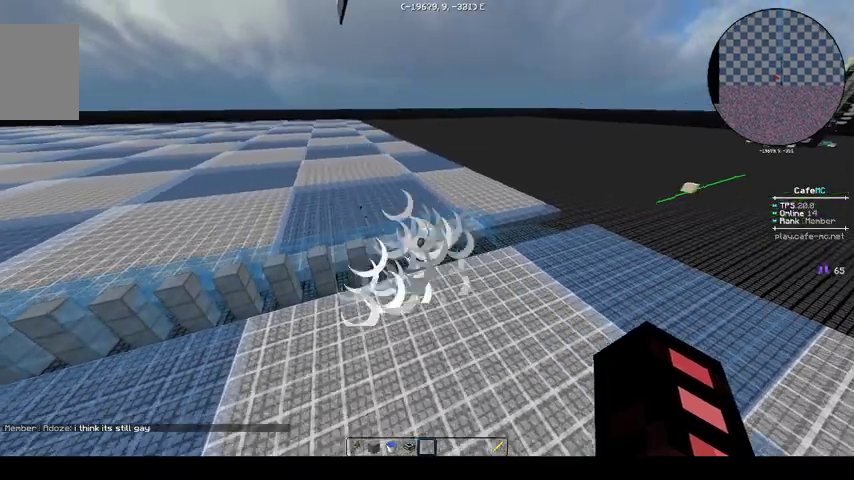
{"keys": [], "events": [[67, "s", "up"], [267, "a", "down"], [367, "a", "up"]]}
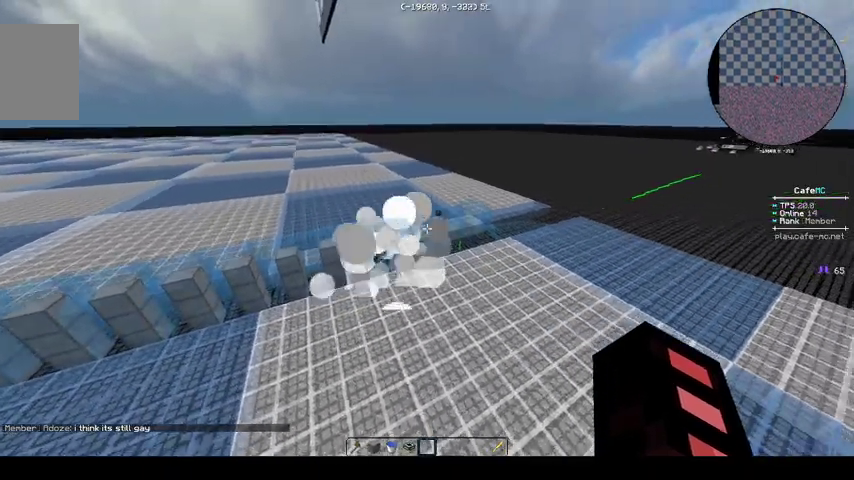
{"keys": [], "events": []}
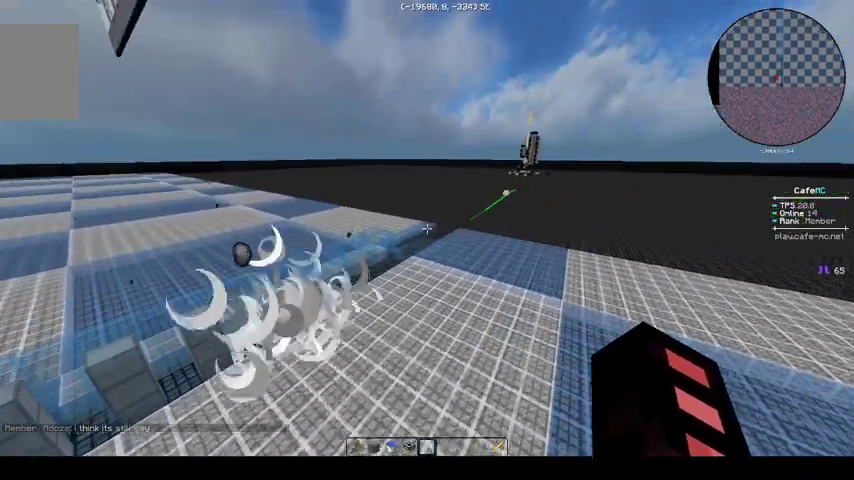
{"keys": [], "events": [[167, "s", "down"], [300, "a", "down"], [367, "s", "up"], [500, "a", "up"]]}
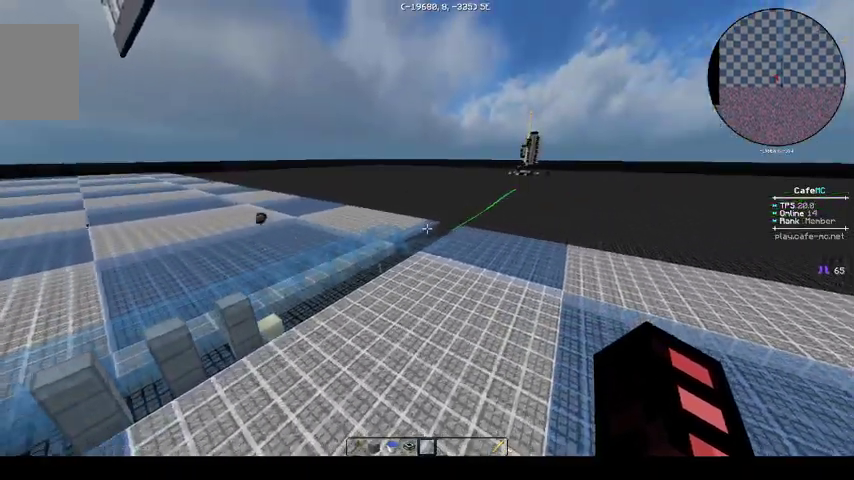
{"keys": [], "events": []}
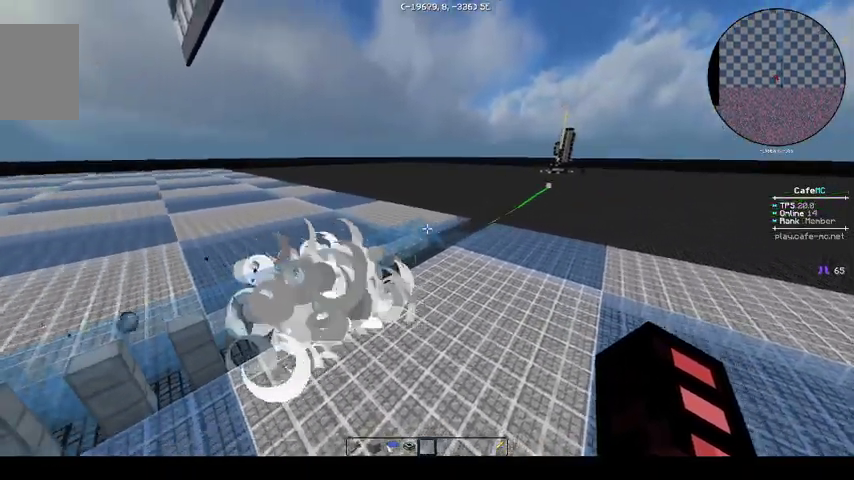
{"keys": [], "events": []}